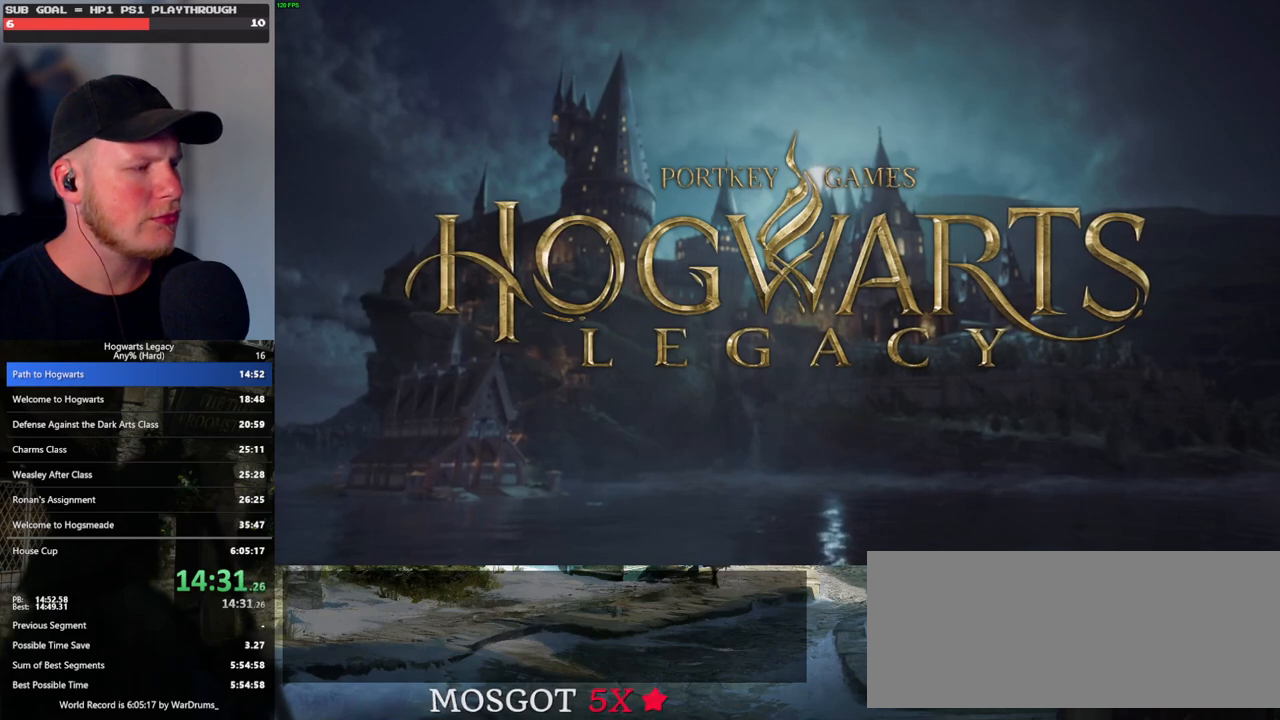
Gameplay with keyboard and mouse; each line is a JSON object with the keys and mouse buttons held at the frame after it. "events" lists presses ("down") and releases ("up") of ".", "/", "0", "1", "2", "3", "4", "5", "6", "7", "8", "9", "a", "alt_l", "alt_r", "b", "backslash", "backspace", "c", "caps_lock", "comma", "ctrl_l", "ctrl_r", "d", "e", "equals", "escape", "f", "f1", "f10", "f11", "f12", "f2", "f3", "f4", "f5", "f6", "f7", "f8", "f9", "g", "h", "i", "j", "k", "l", "lbracket", "m", "minus", "n", "o", "p", "q", "quote", "r", "rbracket", "return", "s", "semicolon", "shift_l", "shift_r", "space", "super_l", "super_r", "t", "tab", "tilde", "u", "v", "w", "x", "y", "z", "mouse_left", "mouse_wheel", "mouse_right", "mouse_mb4" and "mouse_mb5" between this image and that frame as [ms after this image, input, new state], when the widget could be followed in between. "mouse_left", "mouse_wheel", "mouse_right", "mouse_mb4", "mouse_mb5" = the "left", "wheel", "right", "mb4", "mb5" buttons of the "mouse" list. No other keys are recorded. "wheel" means that the mouse wheel is clicked or scrolled. Mouse movement is not recorded.
{"keys": [], "mouse": [], "events": [[100, "mouse_left", "down"], [217, "mouse_left", "up"]]}
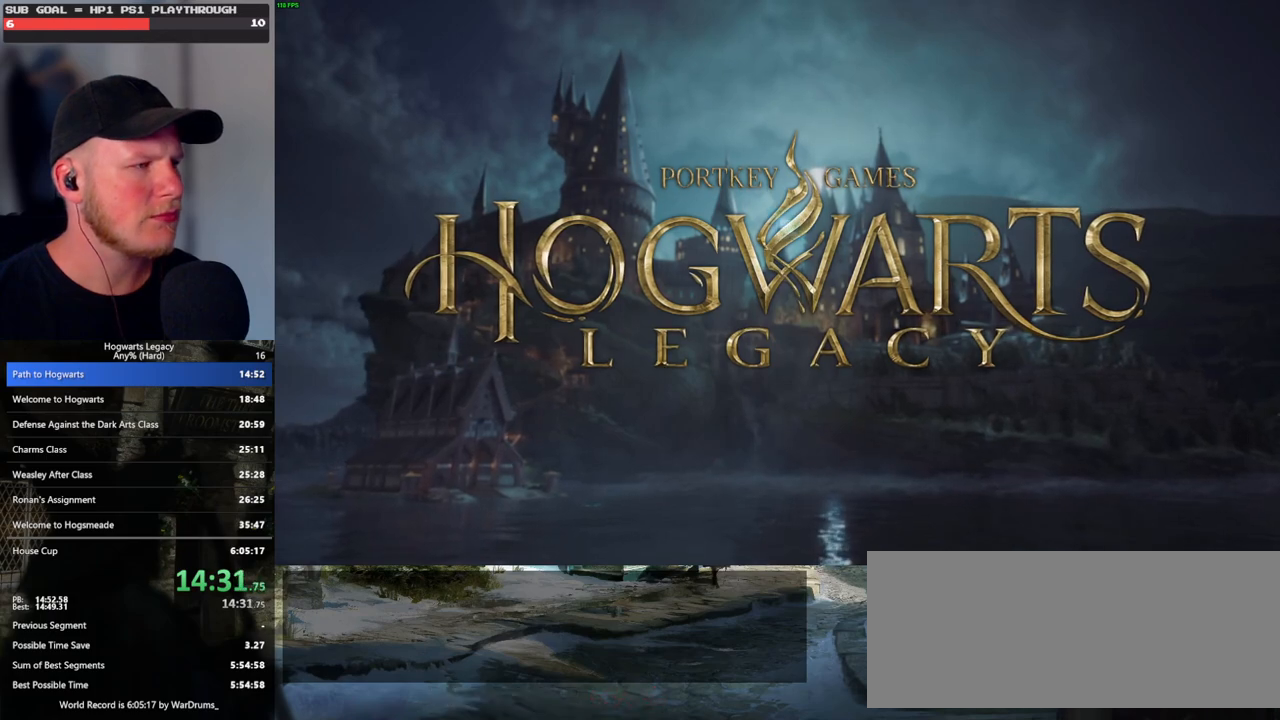
{"keys": [], "mouse": [], "events": []}
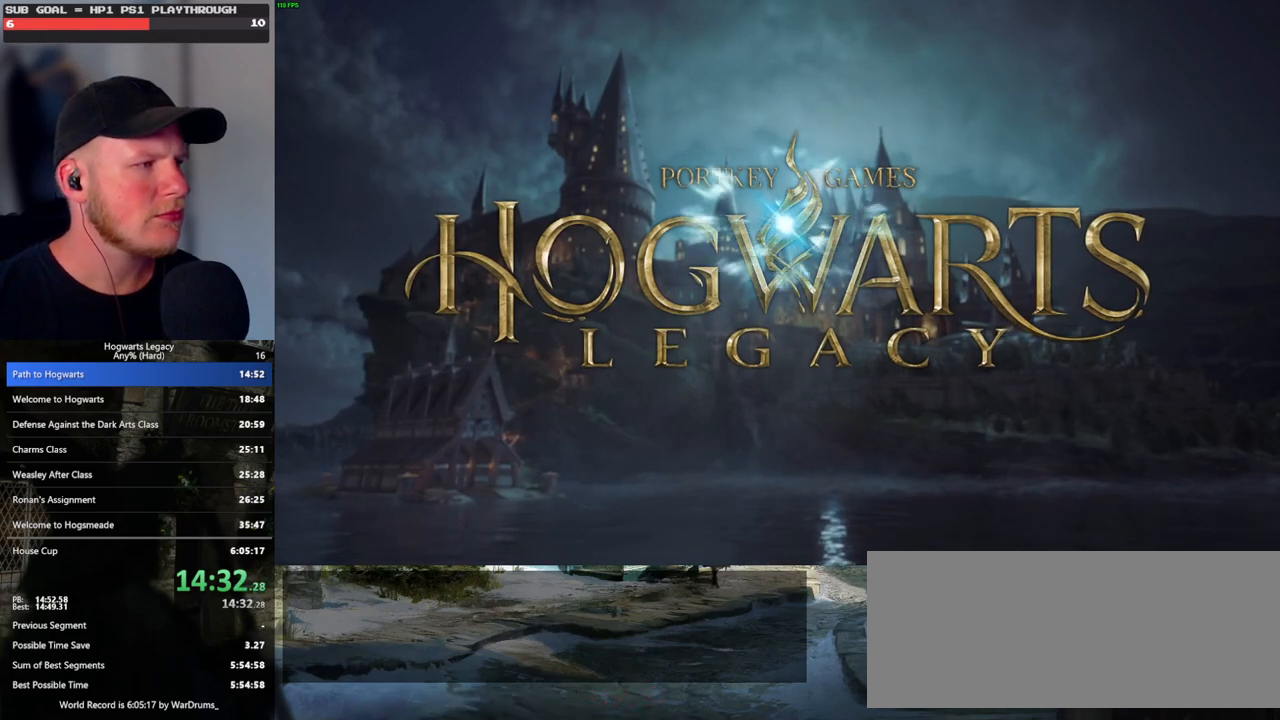
{"keys": [], "mouse": [], "events": []}
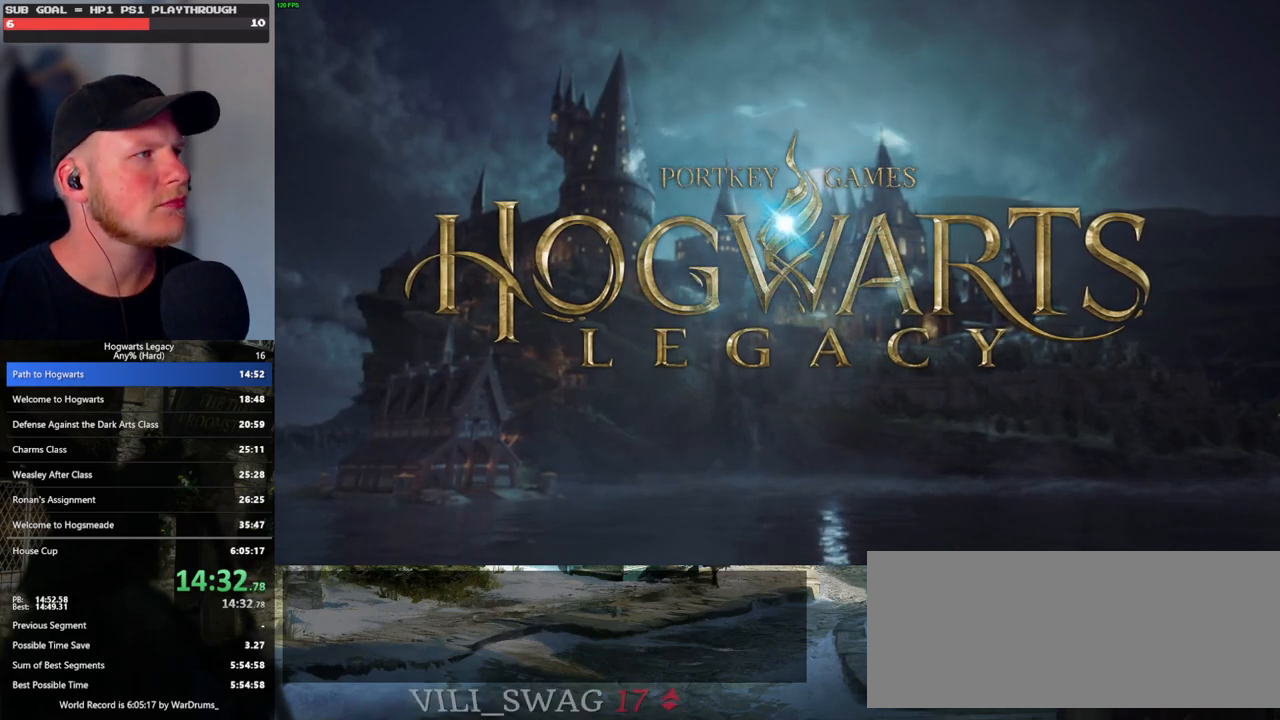
{"keys": [], "mouse": [], "events": [[300, "mouse_left", "down"], [450, "mouse_left", "up"]]}
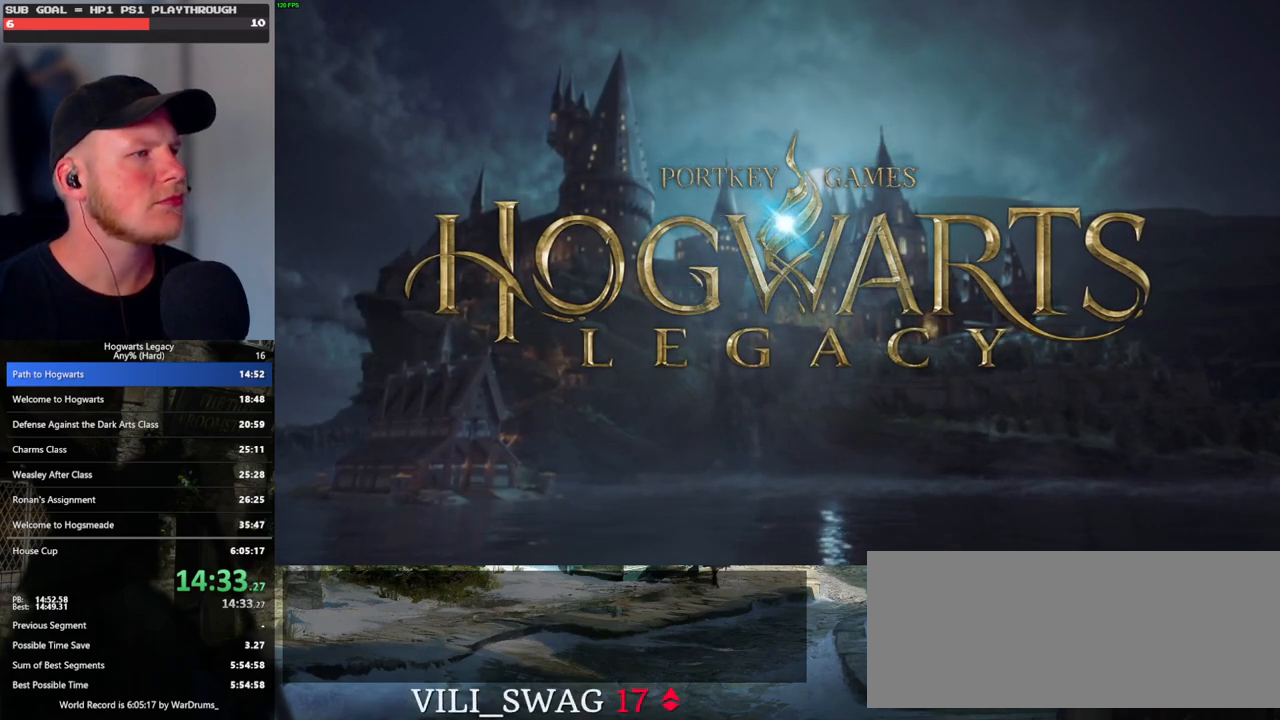
{"keys": [], "mouse": [], "events": []}
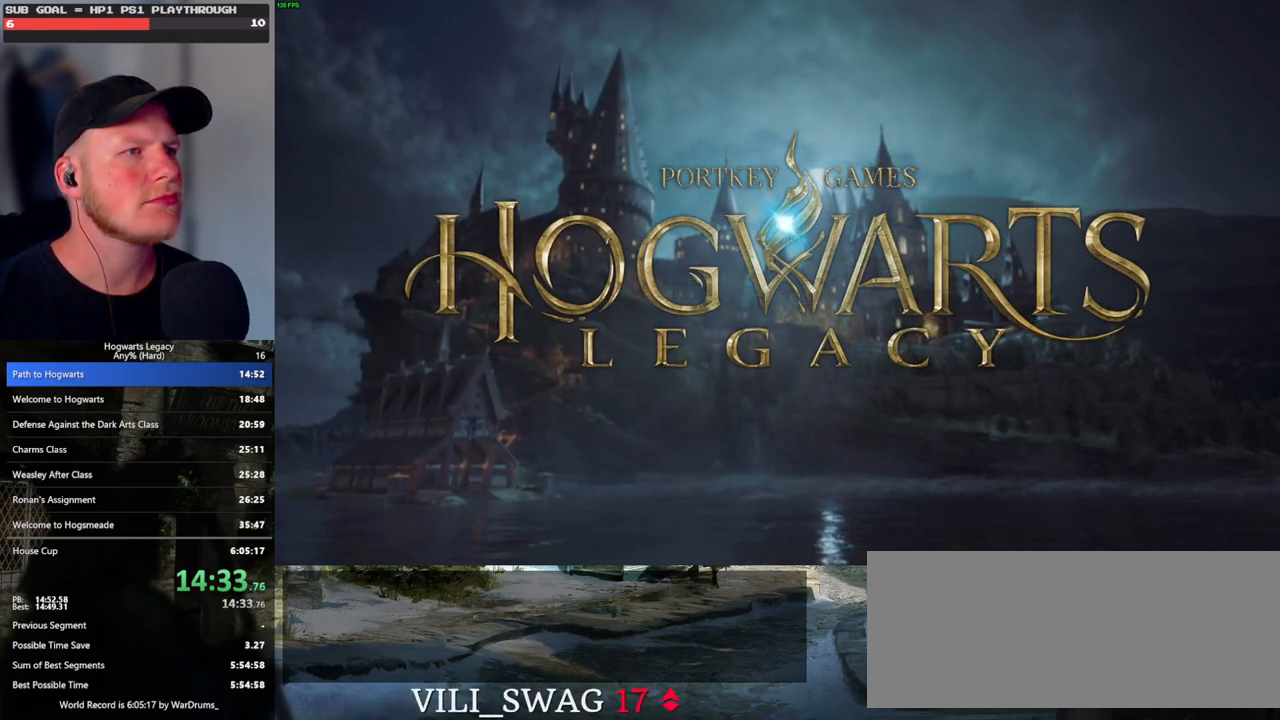
{"keys": [], "mouse": [], "events": []}
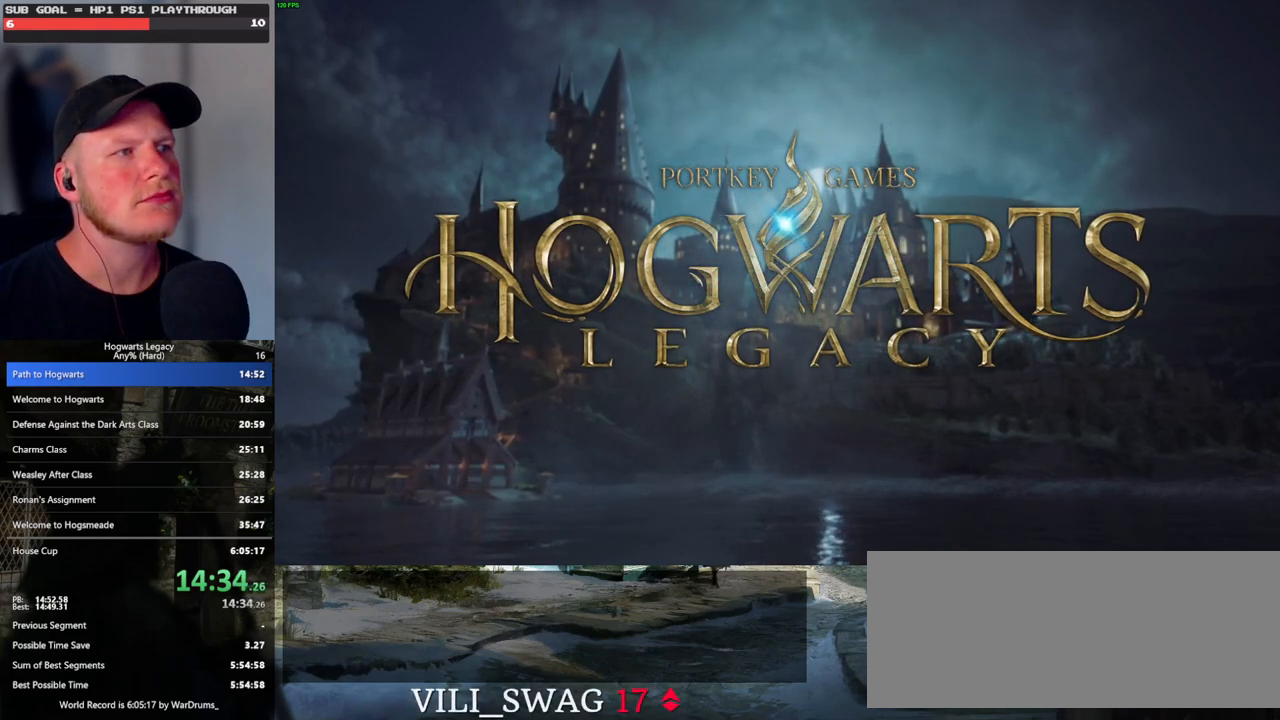
{"keys": [], "mouse": [], "events": []}
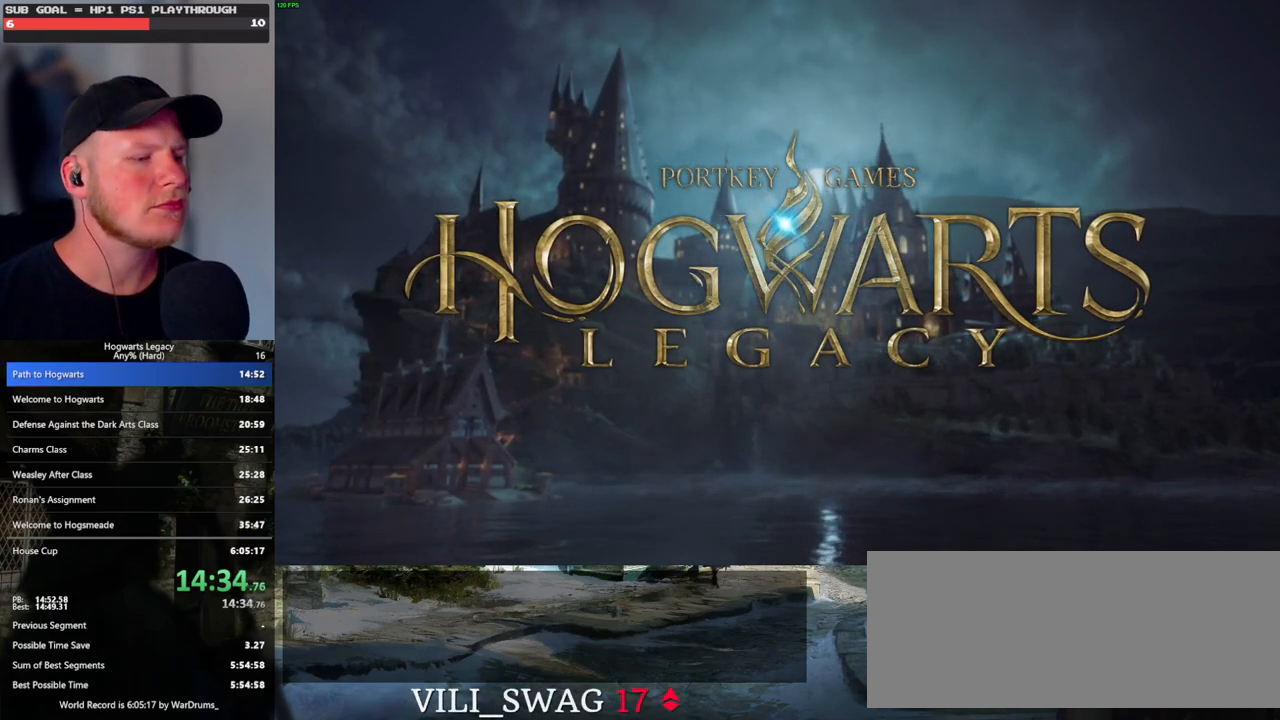
{"keys": [], "mouse": [], "events": []}
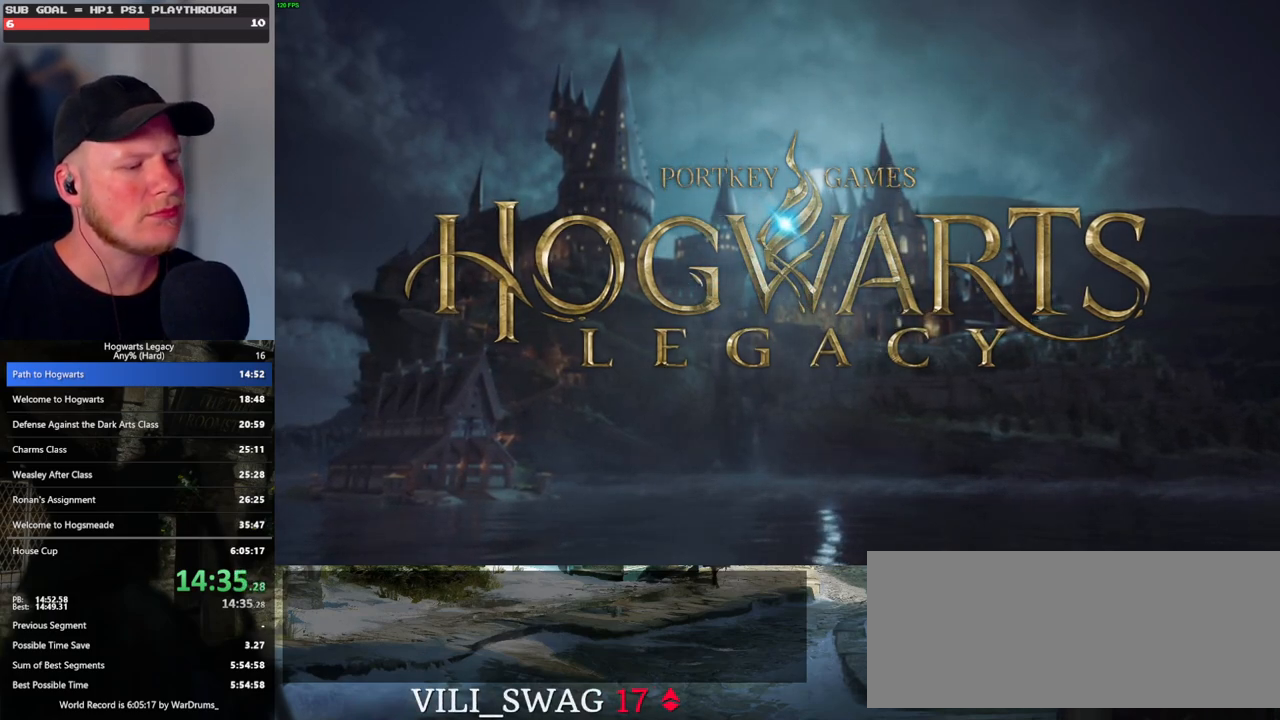
{"keys": [], "mouse": [], "events": []}
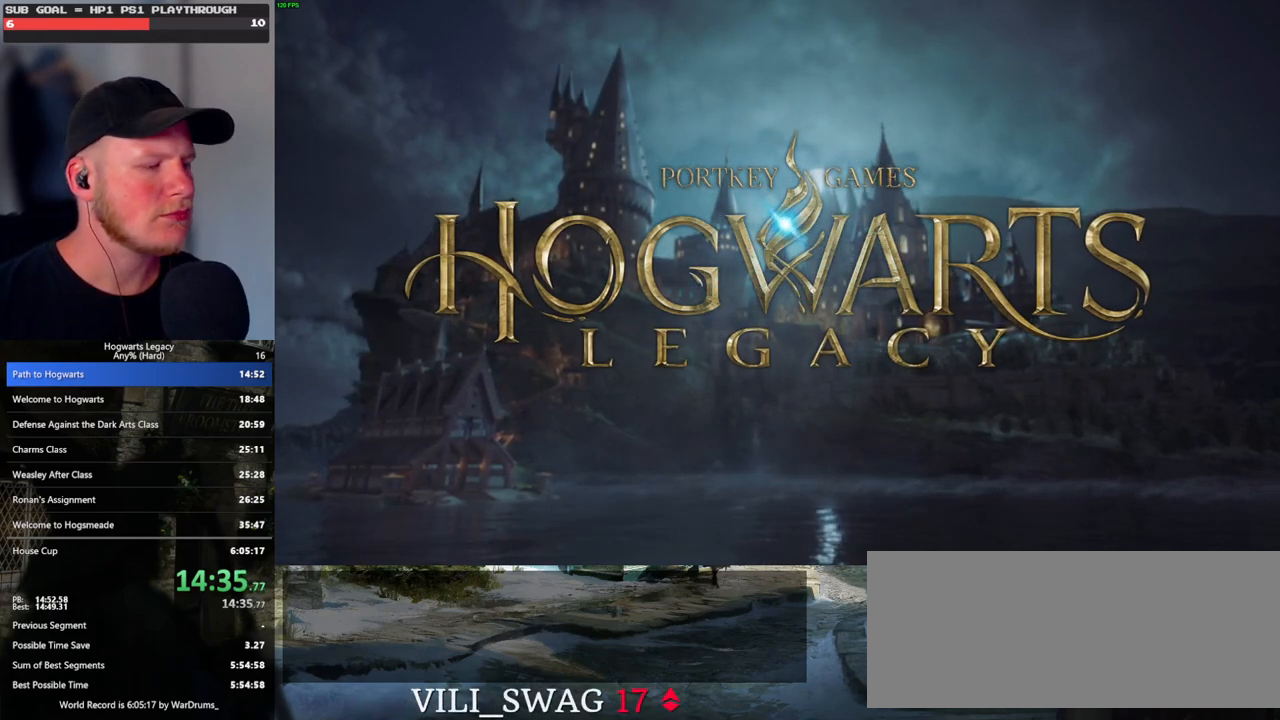
{"keys": [], "mouse": [], "events": [[200, "mouse_left", "down"], [300, "mouse_left", "up"]]}
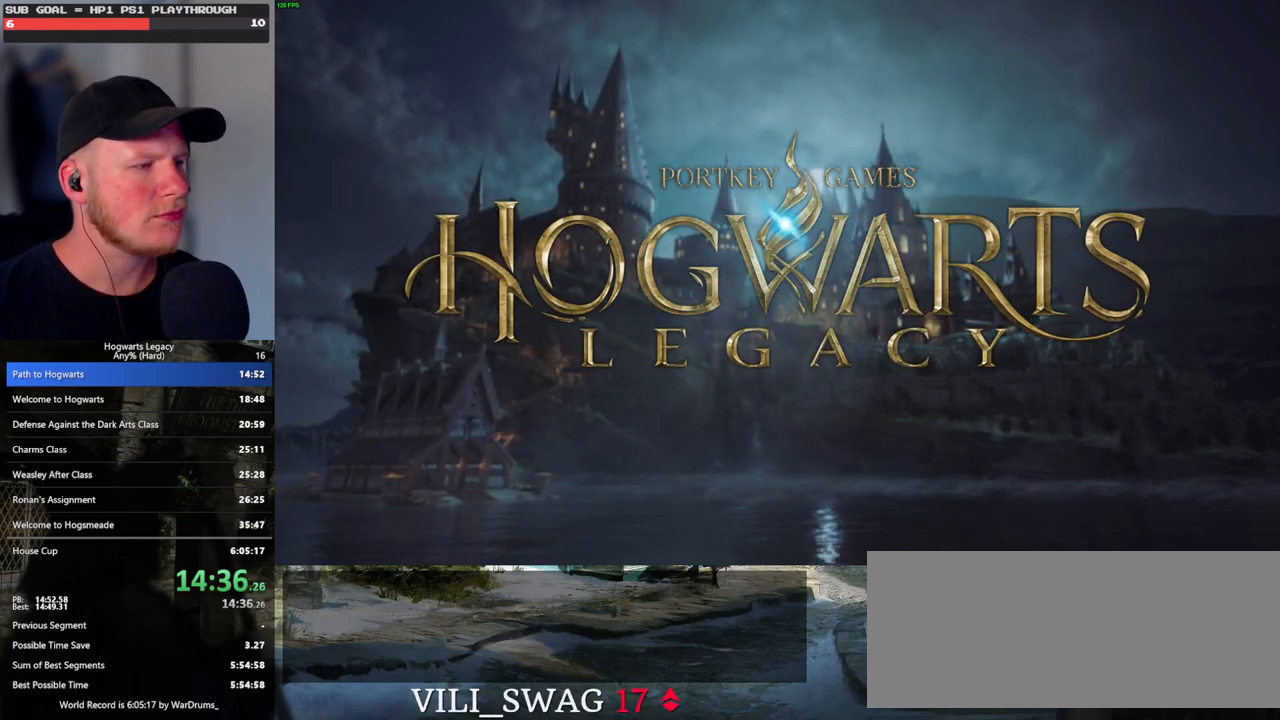
{"keys": [], "mouse": [], "events": []}
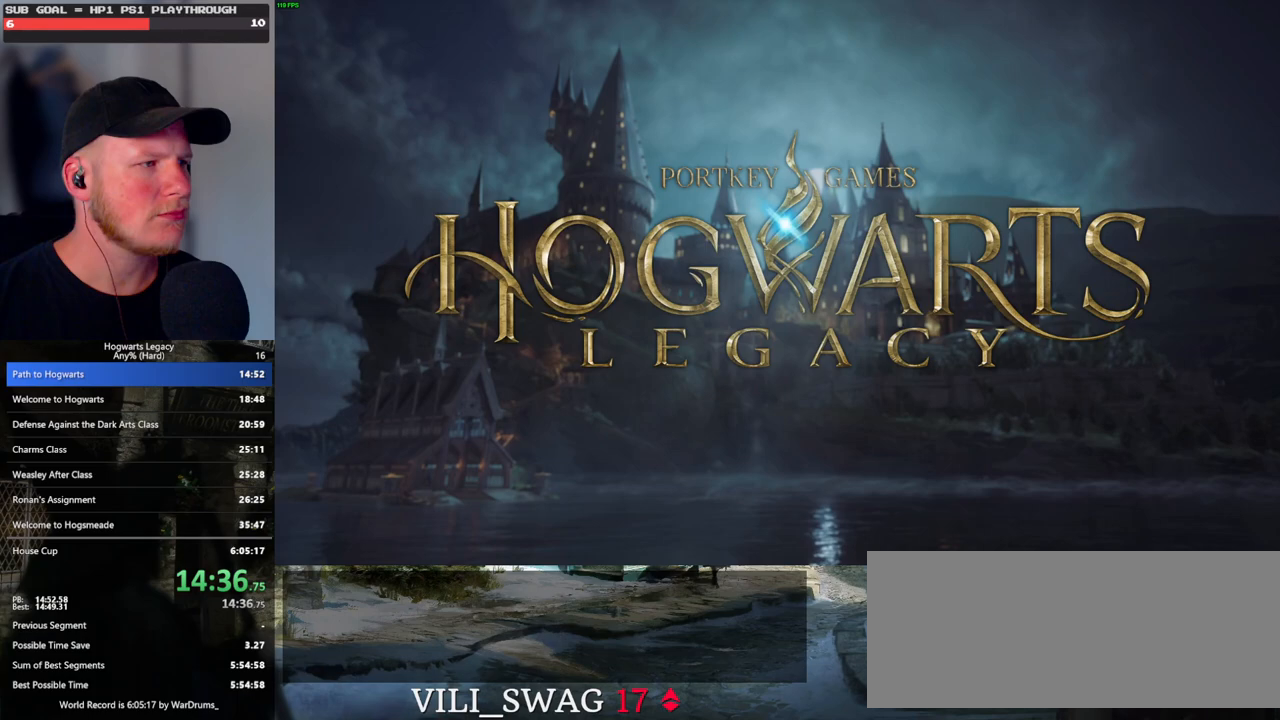
{"keys": [], "mouse": [], "events": []}
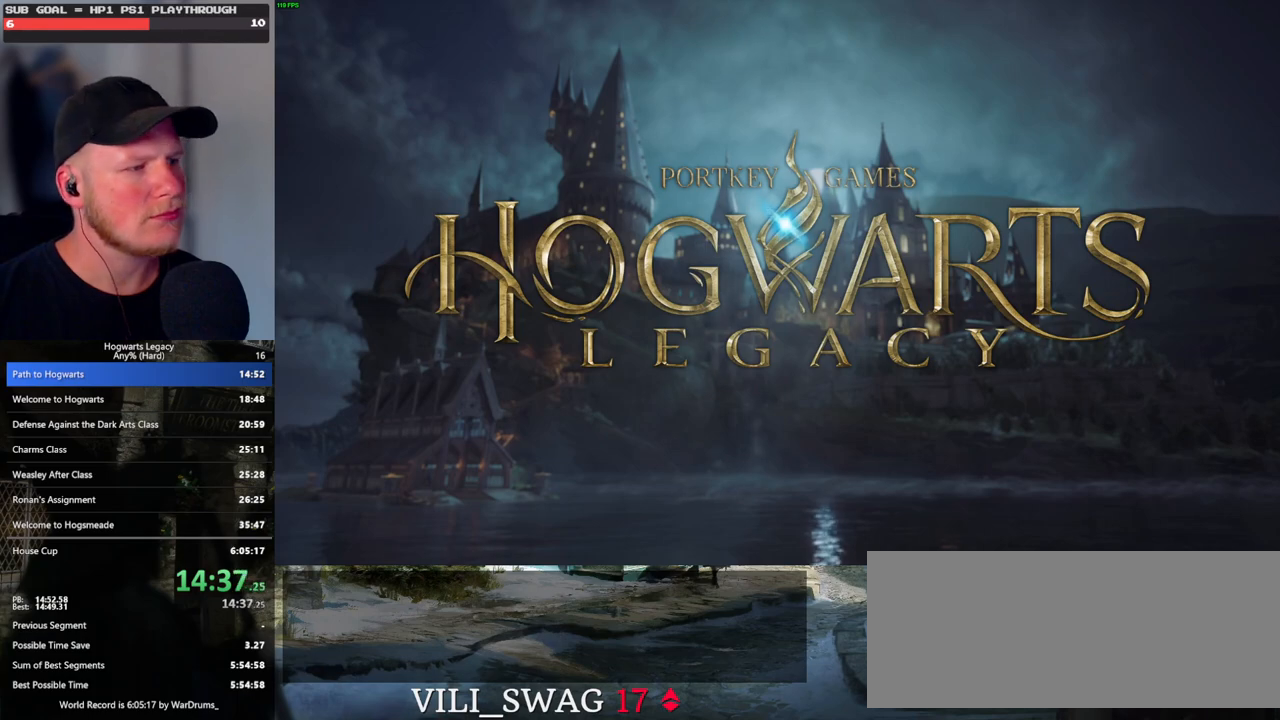
{"keys": [], "mouse": [], "events": []}
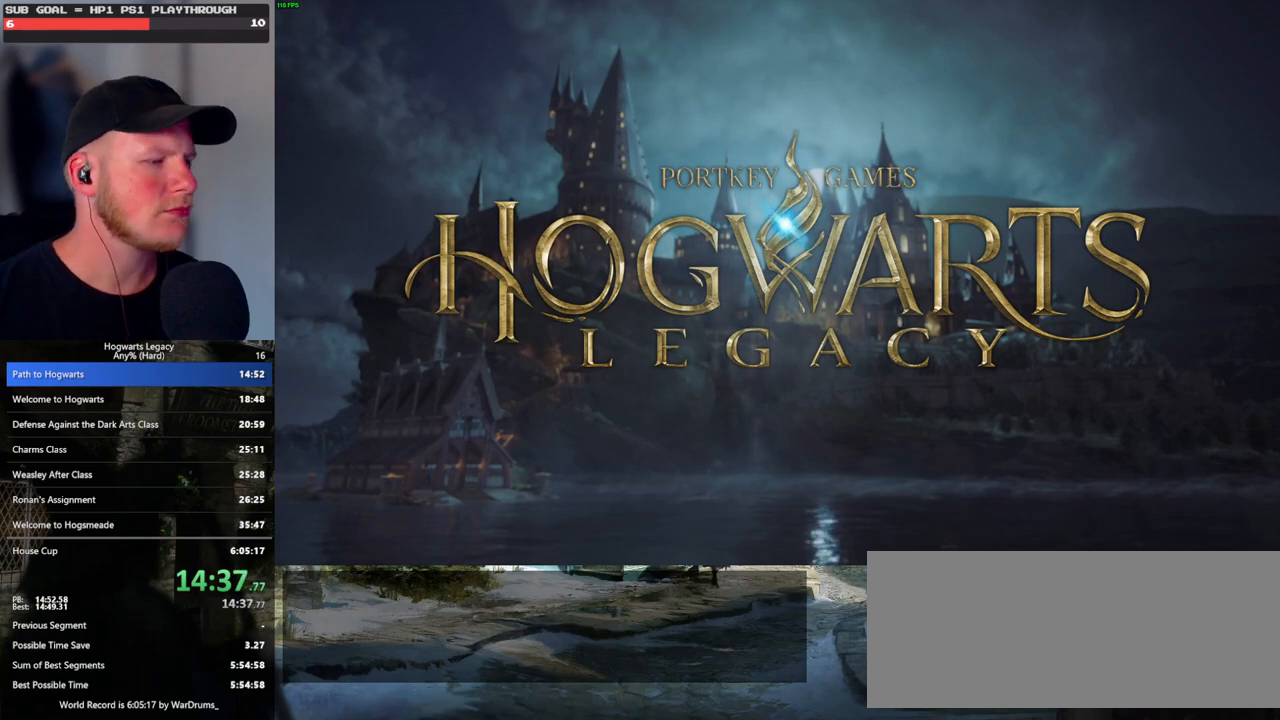
{"keys": [], "mouse": [], "events": []}
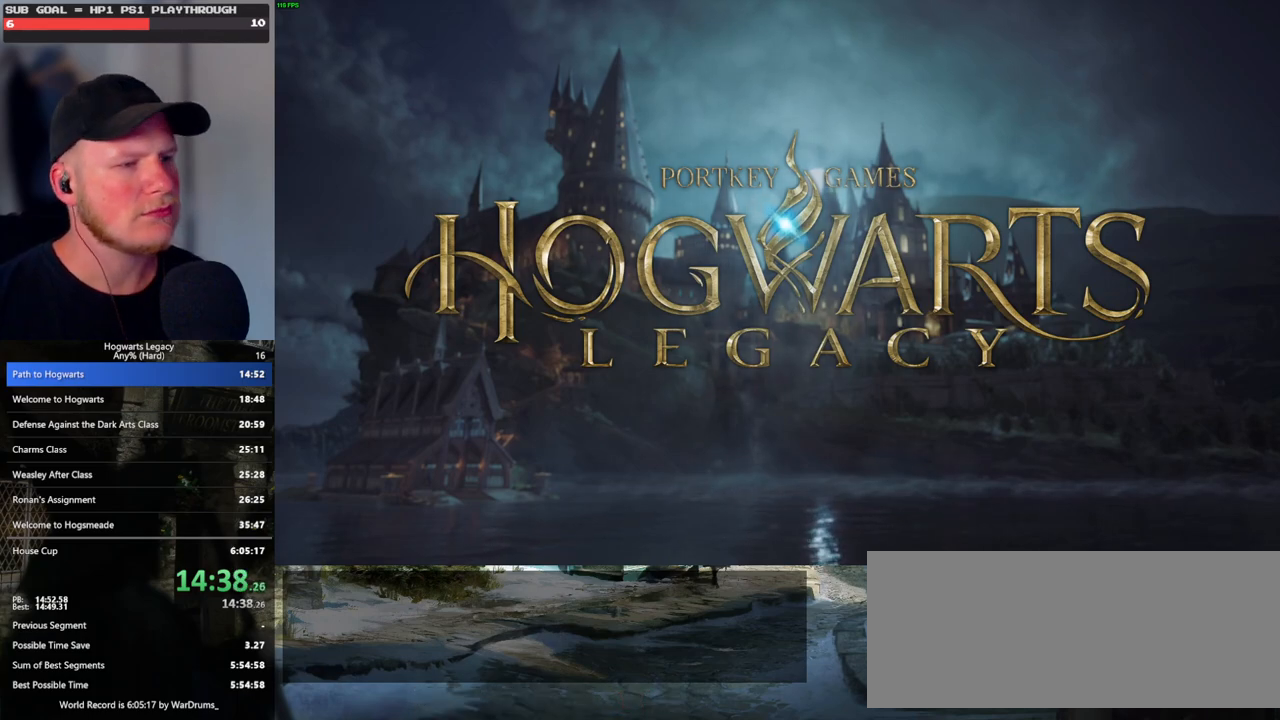
{"keys": [], "mouse": ["wheel"], "events": [[500, "mouse_wheel", "down"]]}
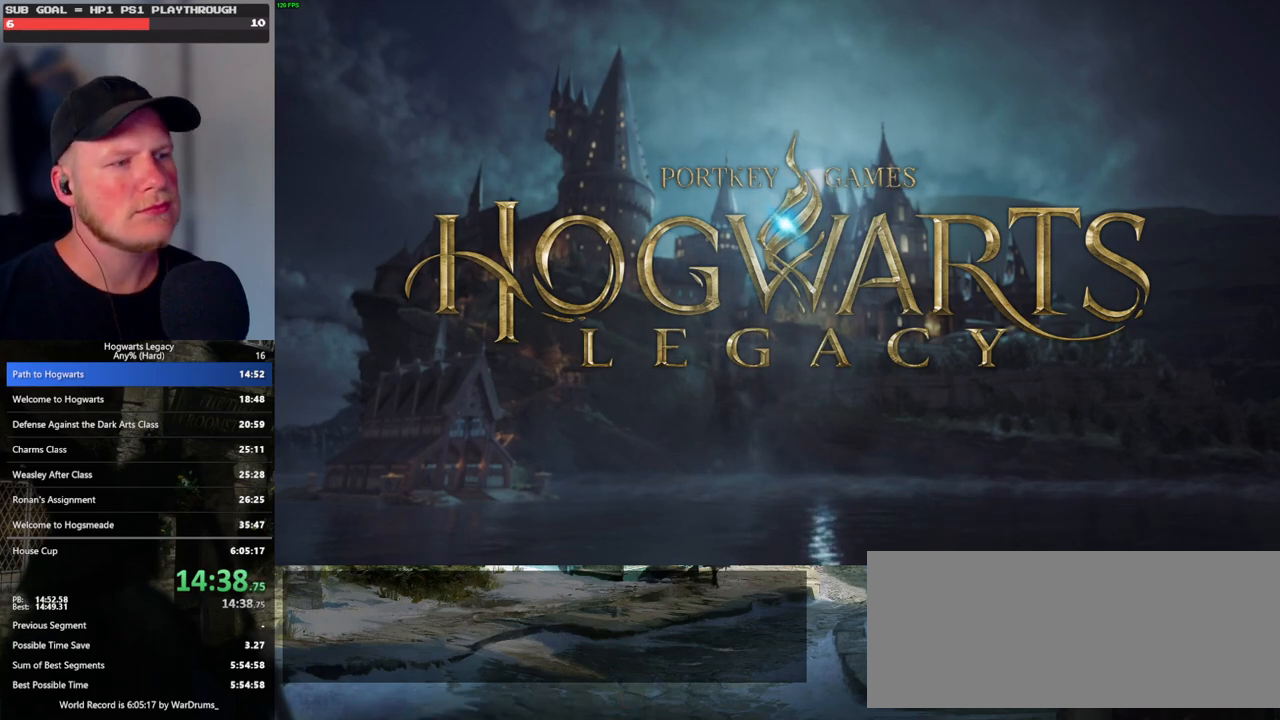
{"keys": [], "mouse": [], "events": [[17, "mouse_wheel", "up"], [33, "mouse_wheel", "down"], [100, "mouse_wheel", "up"]]}
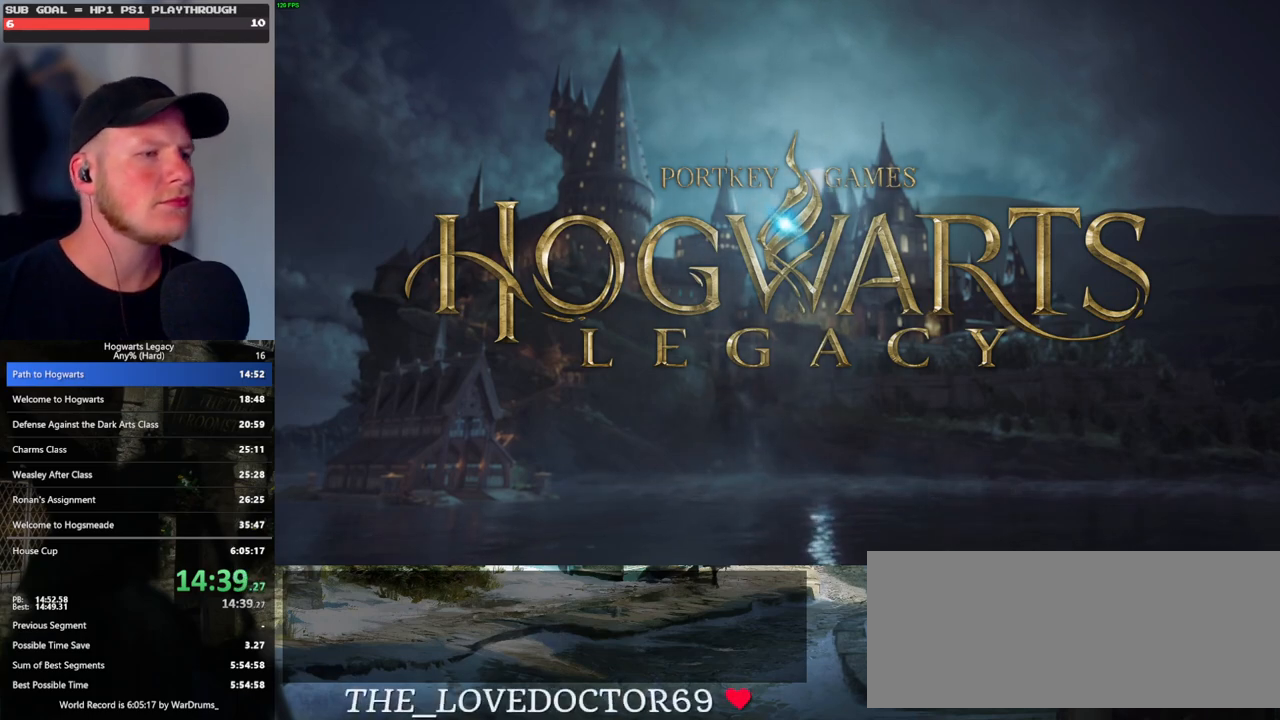
{"keys": [], "mouse": [], "events": []}
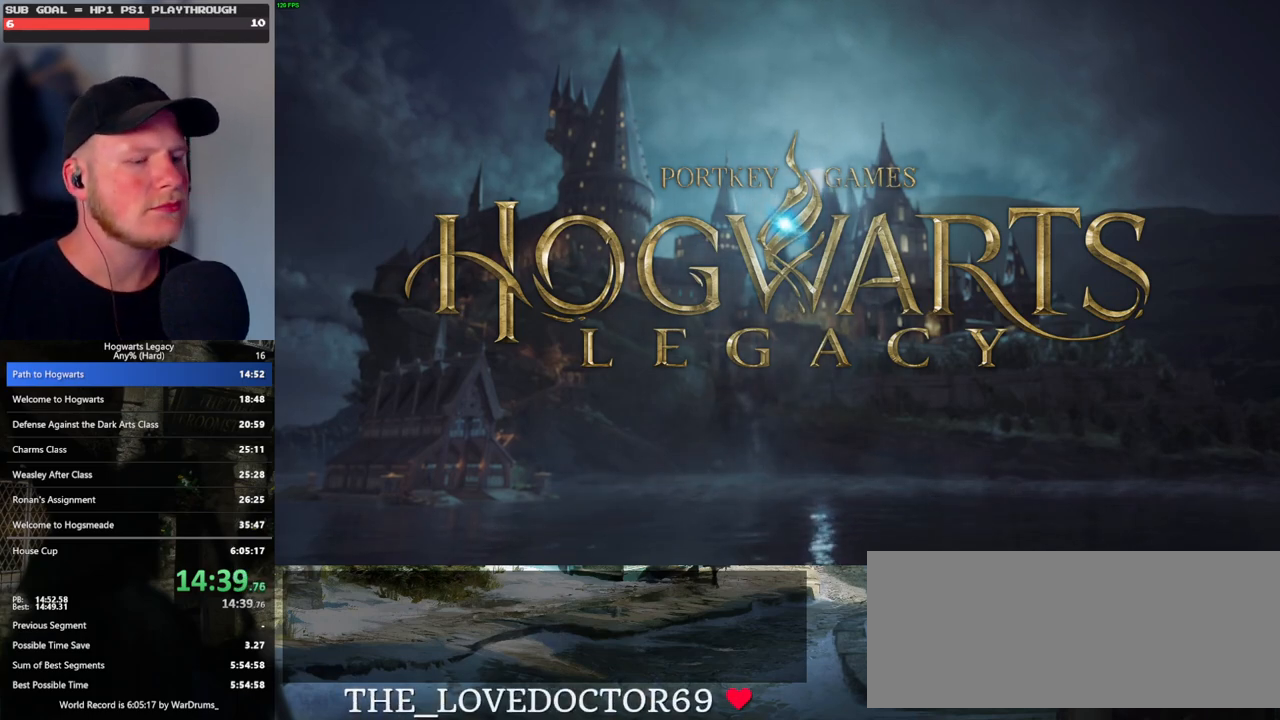
{"keys": [], "mouse": [], "events": []}
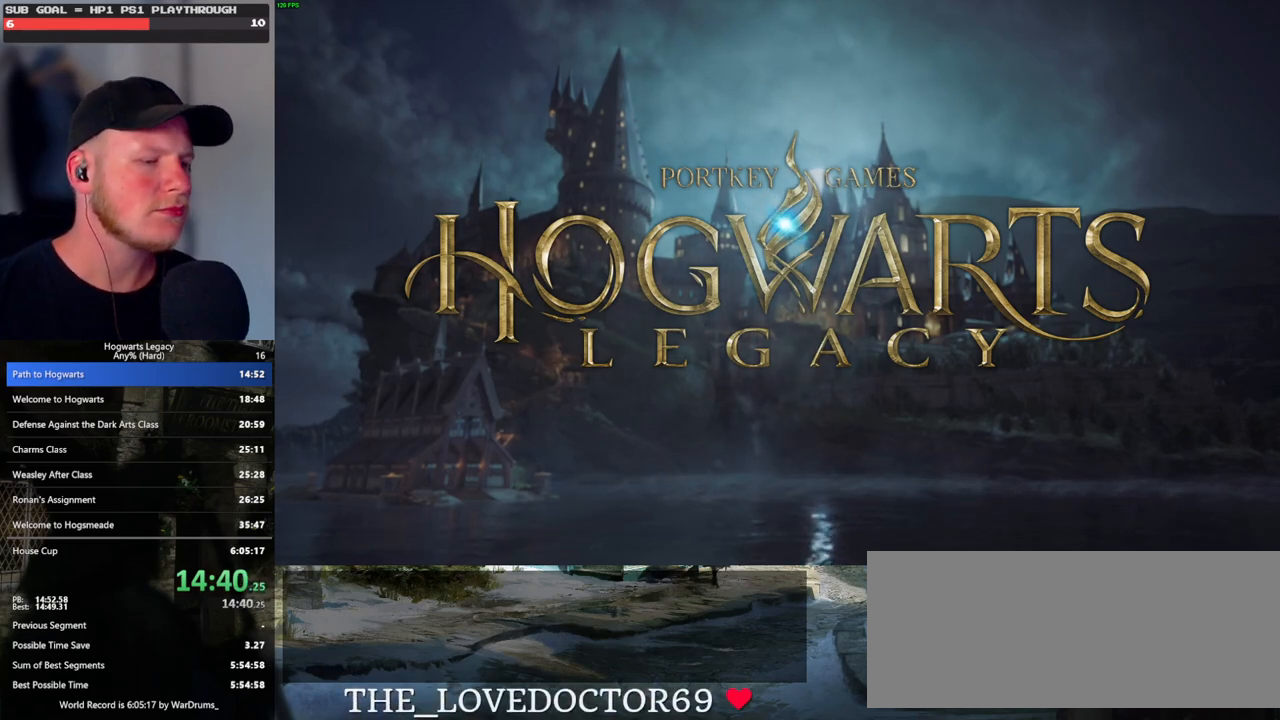
{"keys": [], "mouse": [], "events": [[233, "mouse_left", "down"], [300, "mouse_left", "up"]]}